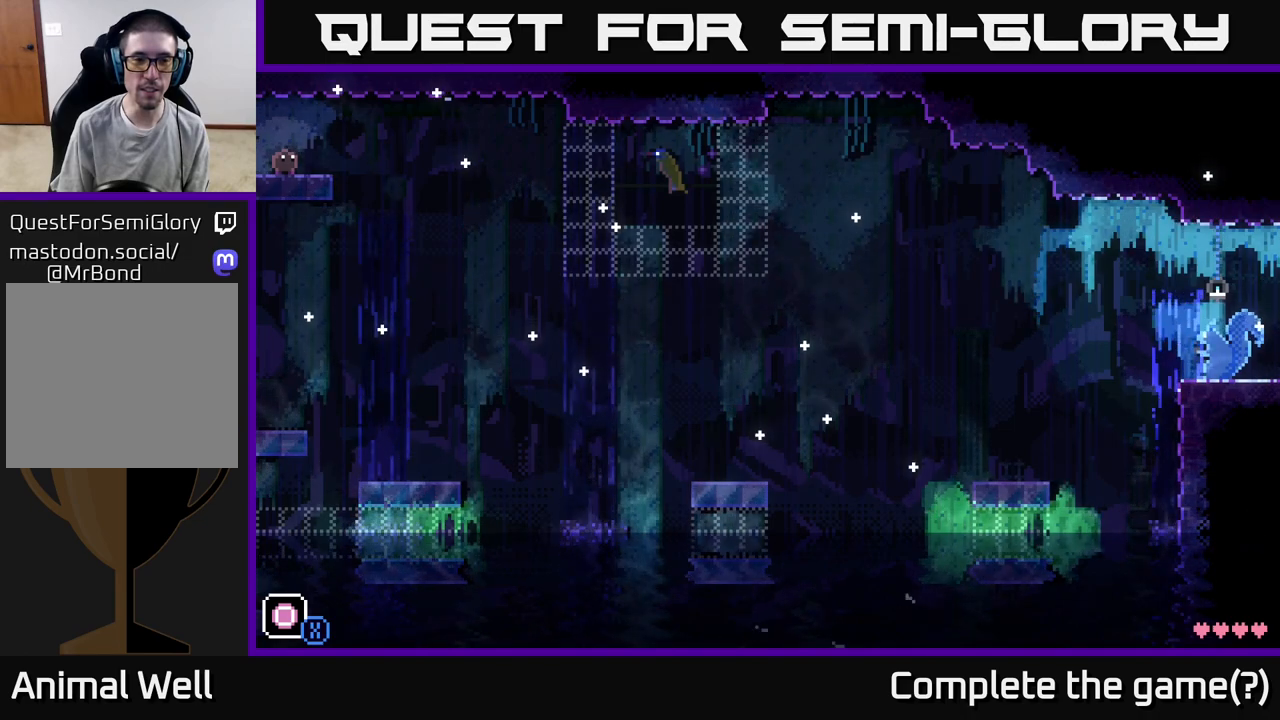
Gameplay with a controller (Xbox layout); each line is a JSON object with the inputs held at the frame after it. "events" lists button and stick changes between this image and that frame as [ms after this image, input, new state], when the widget could be followed in between.
{"buttons": [], "left_stick": "right", "right_stick": "center", "events": [[467, "left_stick", "right"]]}
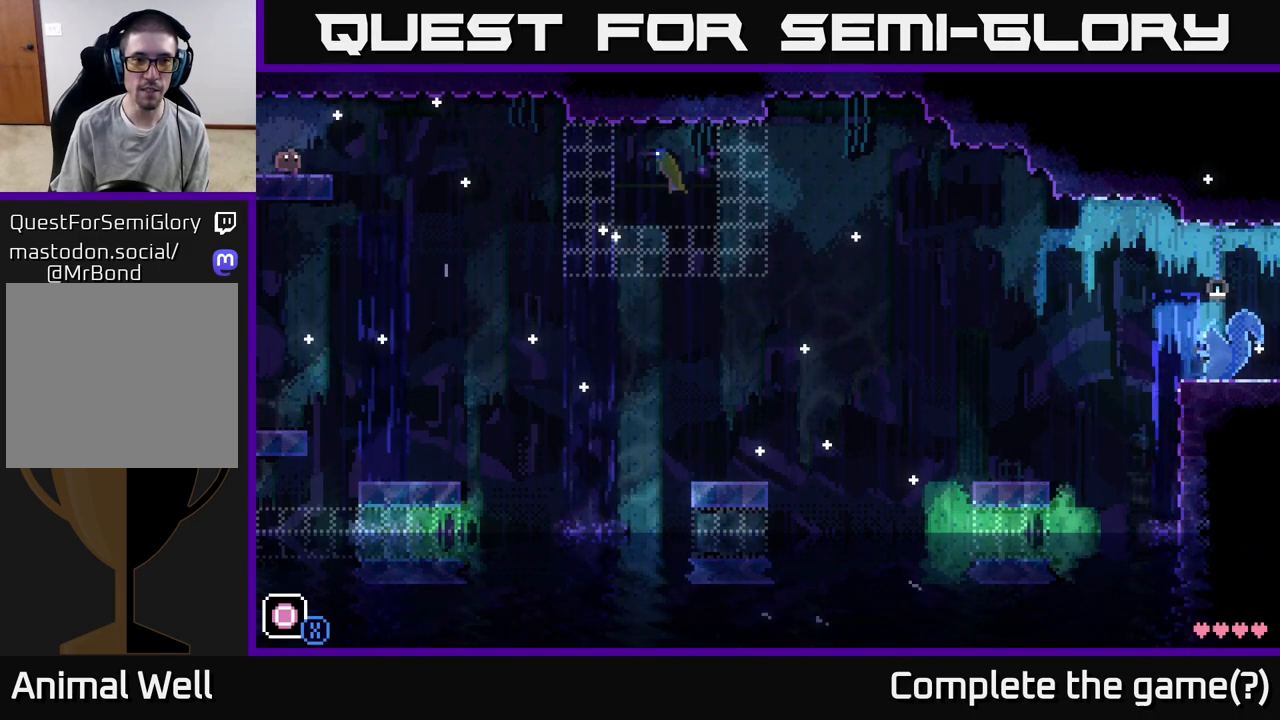
{"buttons": [], "left_stick": "right", "right_stick": "center", "events": [[250, "A", "down"], [400, "A", "up"]]}
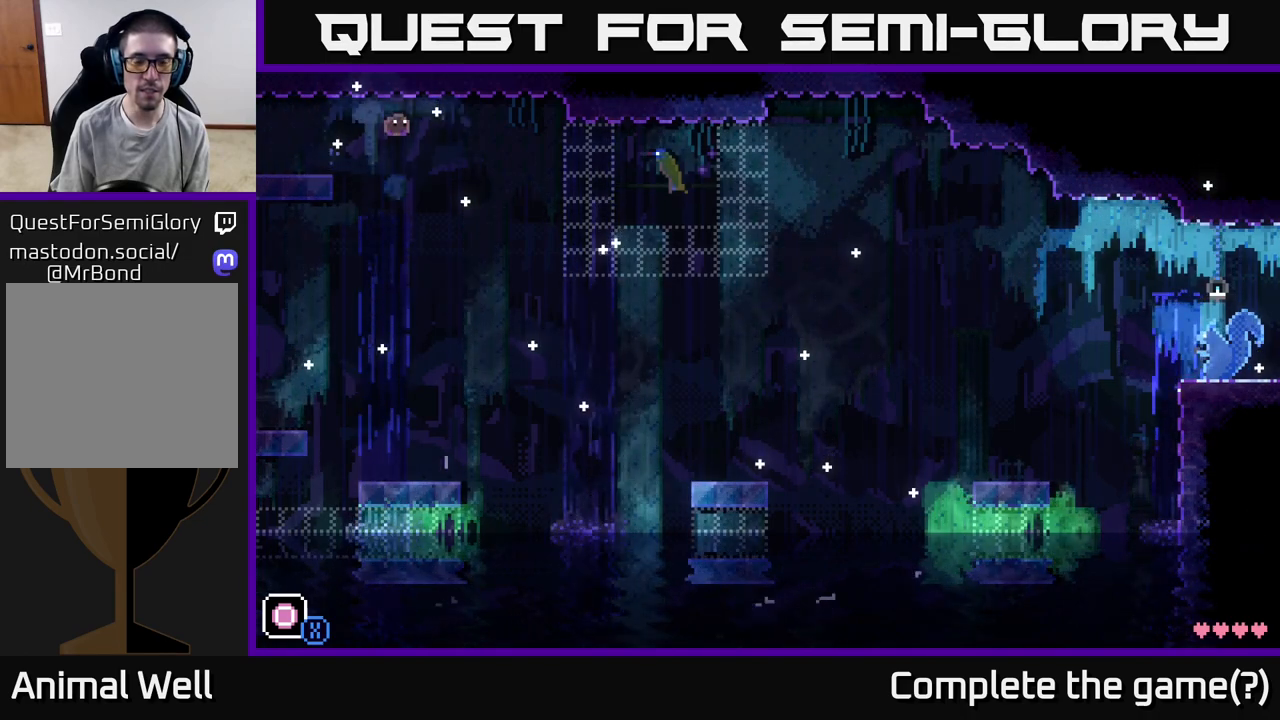
{"buttons": [], "left_stick": "left", "right_stick": "center", "events": [[233, "left_stick", "left"]]}
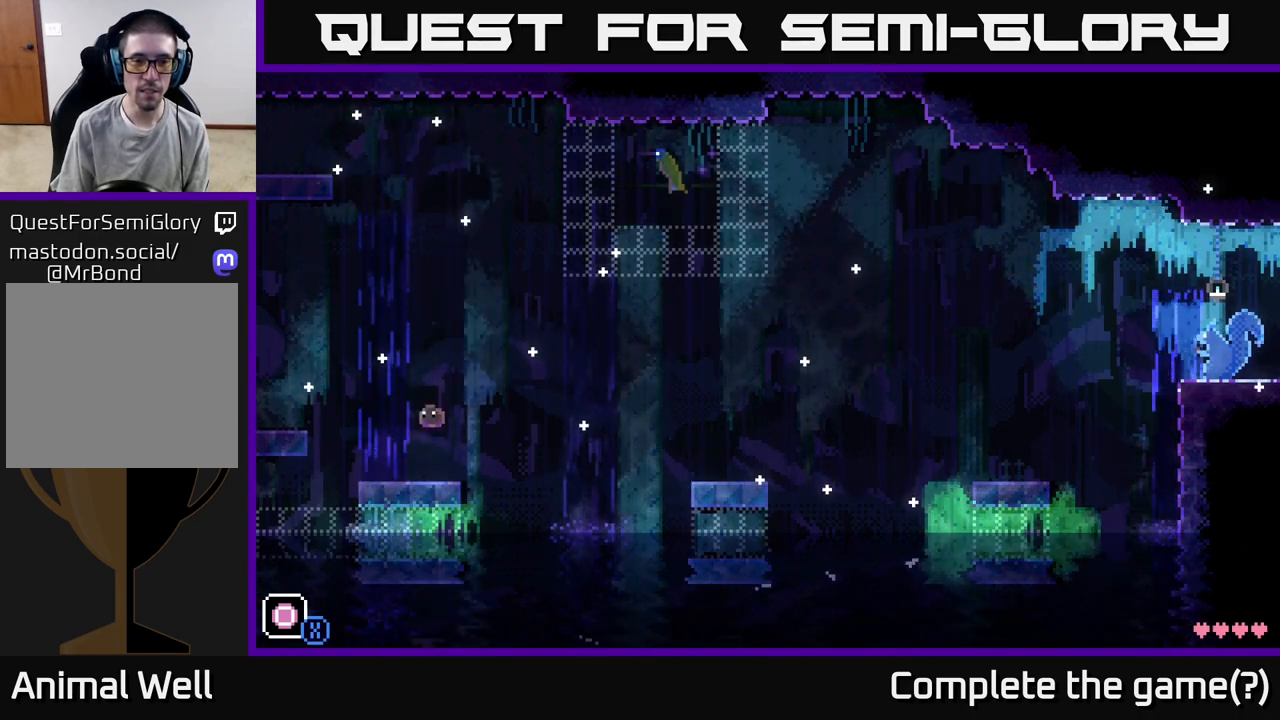
{"buttons": [], "left_stick": "center", "right_stick": "center", "events": [[83, "left_stick", "center"], [200, "left_stick", "right"], [350, "left_stick", "center"]]}
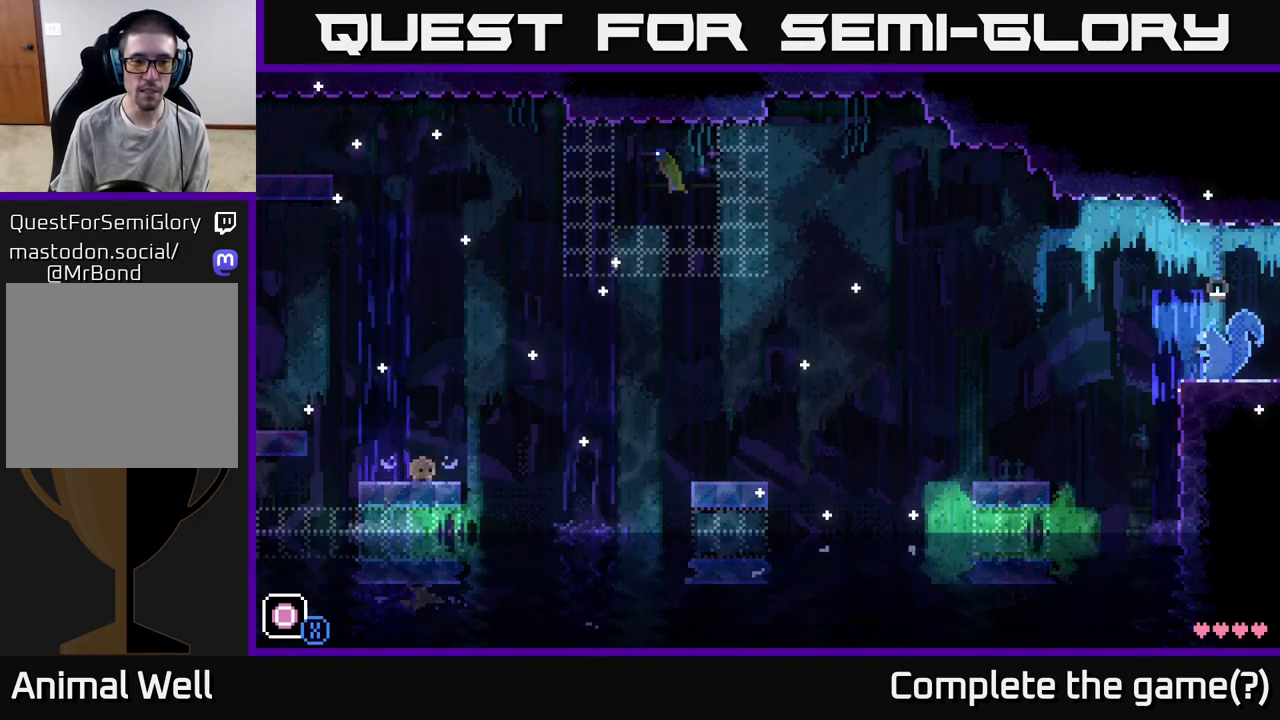
{"buttons": [], "left_stick": "center", "right_stick": "center", "events": []}
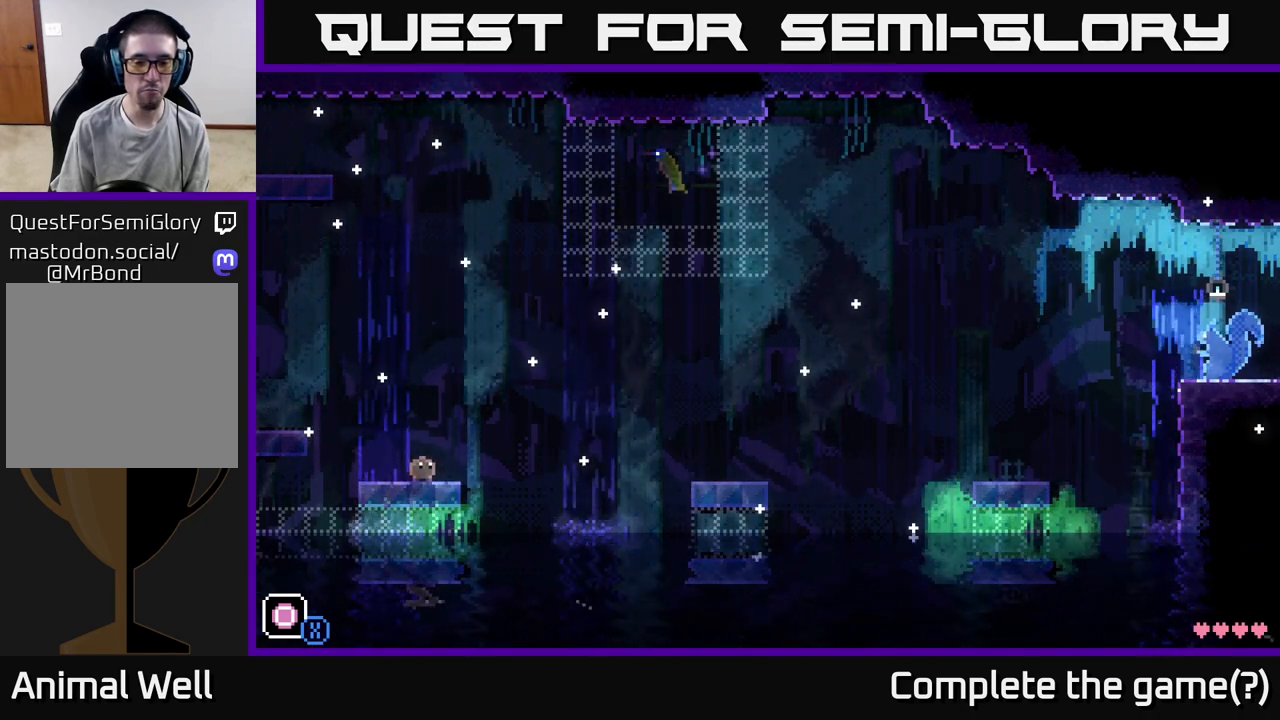
{"buttons": [], "left_stick": "center", "right_stick": "center", "events": []}
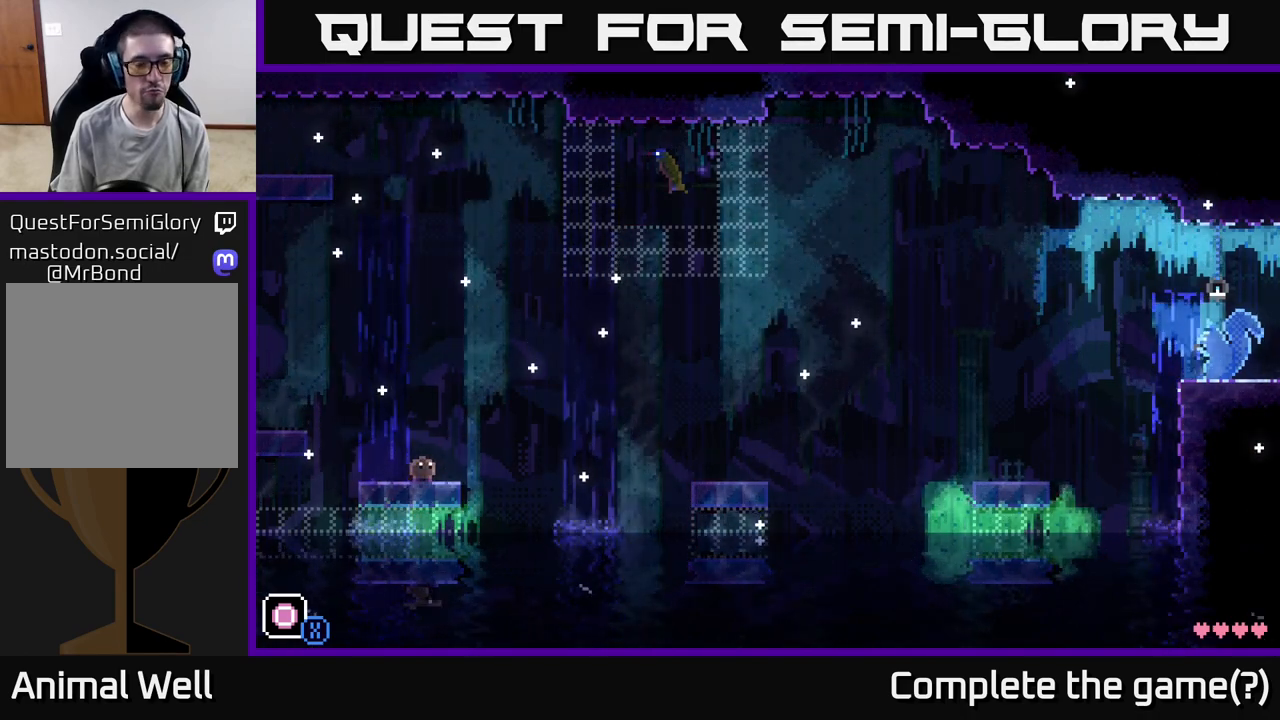
{"buttons": [], "left_stick": "right", "right_stick": "center", "events": [[33, "R1", "down"], [83, "R1", "up"], [383, "left_stick", "right"]]}
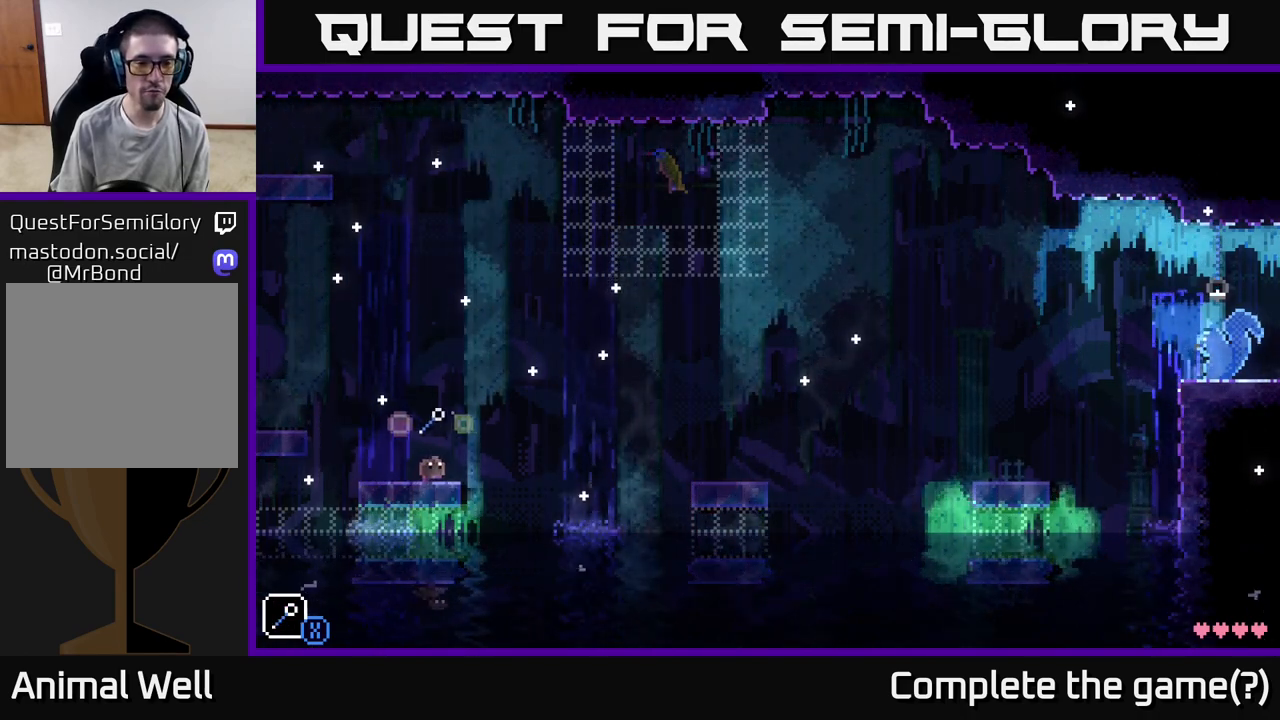
{"buttons": [], "left_stick": "center", "right_stick": "center", "events": [[33, "left_stick", "center"]]}
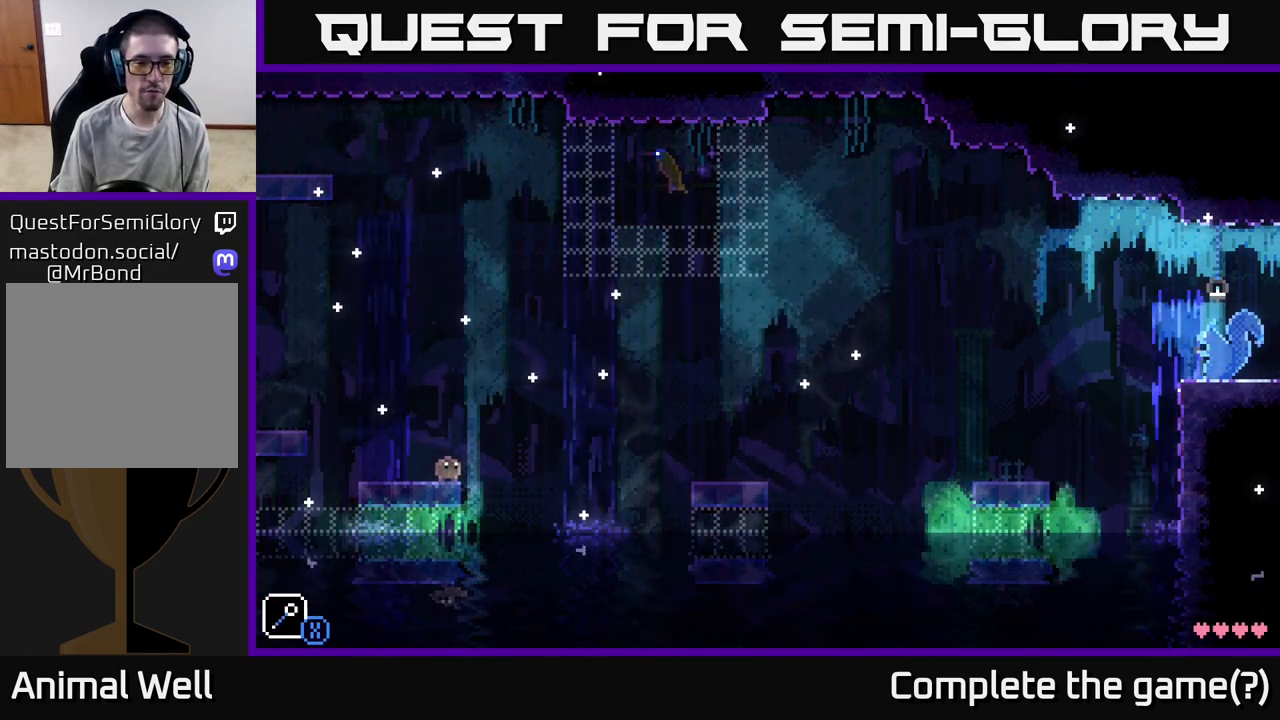
{"buttons": [], "left_stick": "center", "right_stick": "center", "events": [[50, "X", "down"], [217, "X", "up"]]}
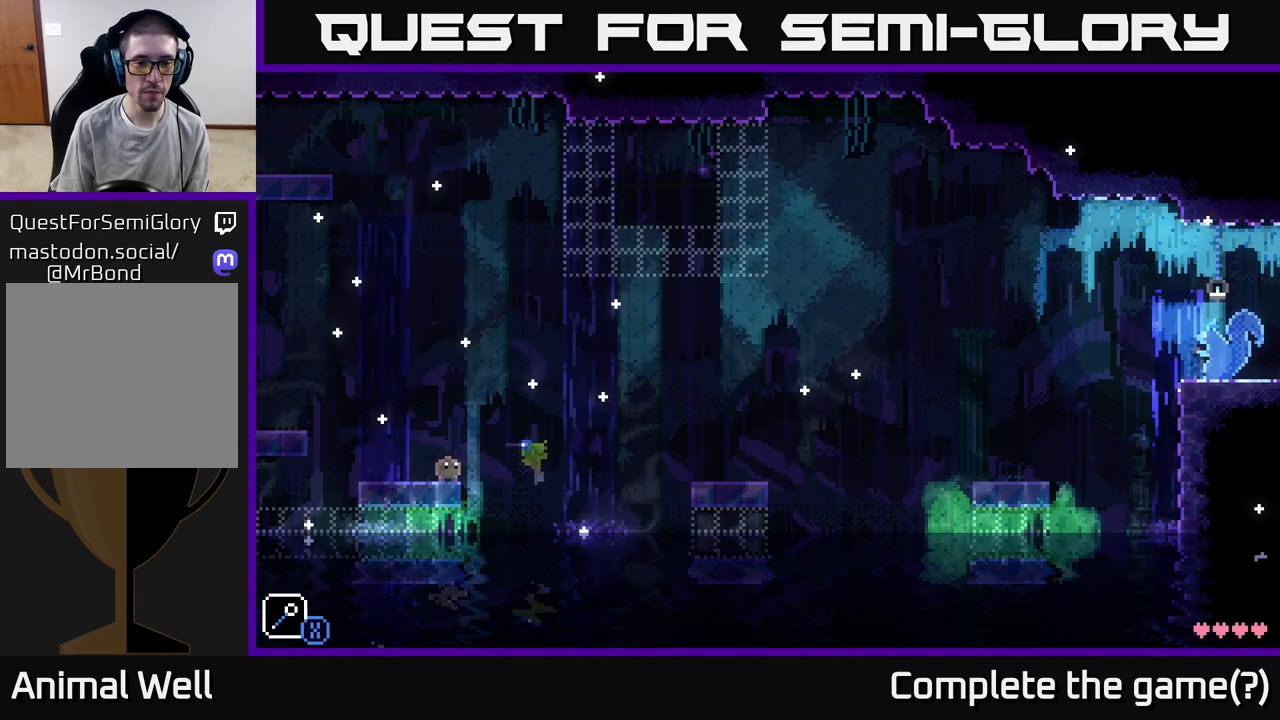
{"buttons": [], "left_stick": "center", "right_stick": "center", "events": []}
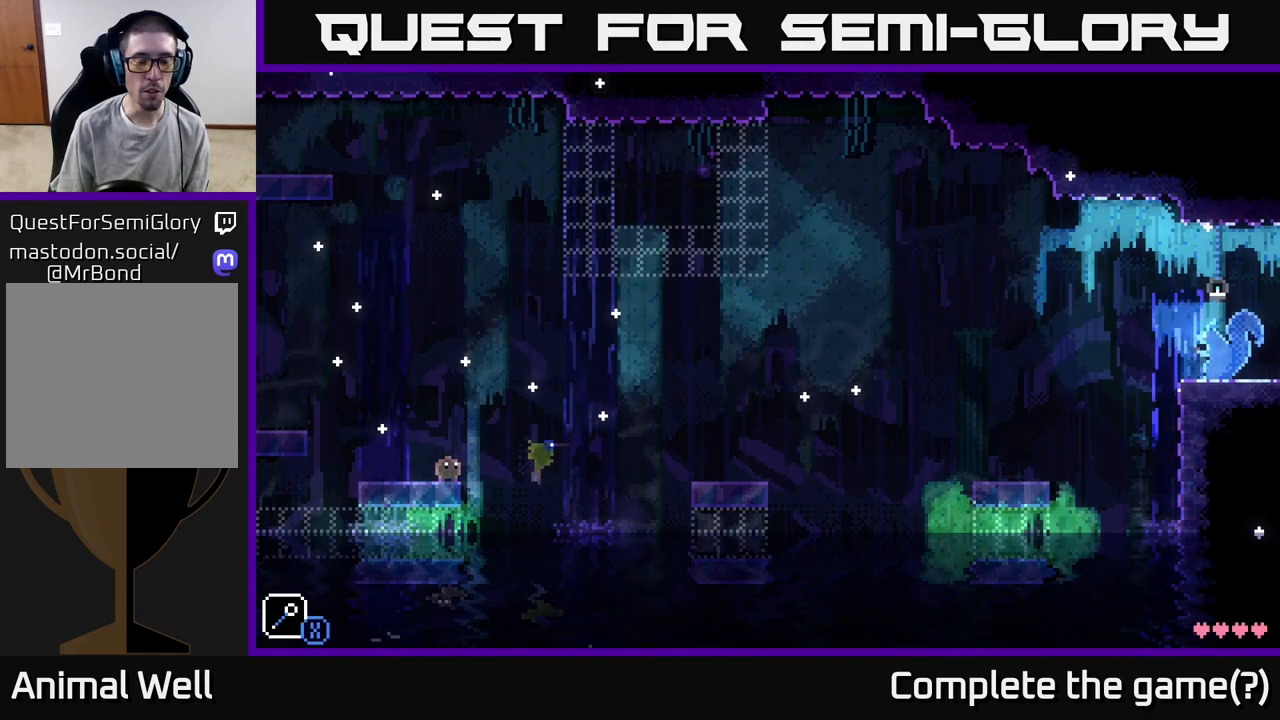
{"buttons": [], "left_stick": "center", "right_stick": "center", "events": []}
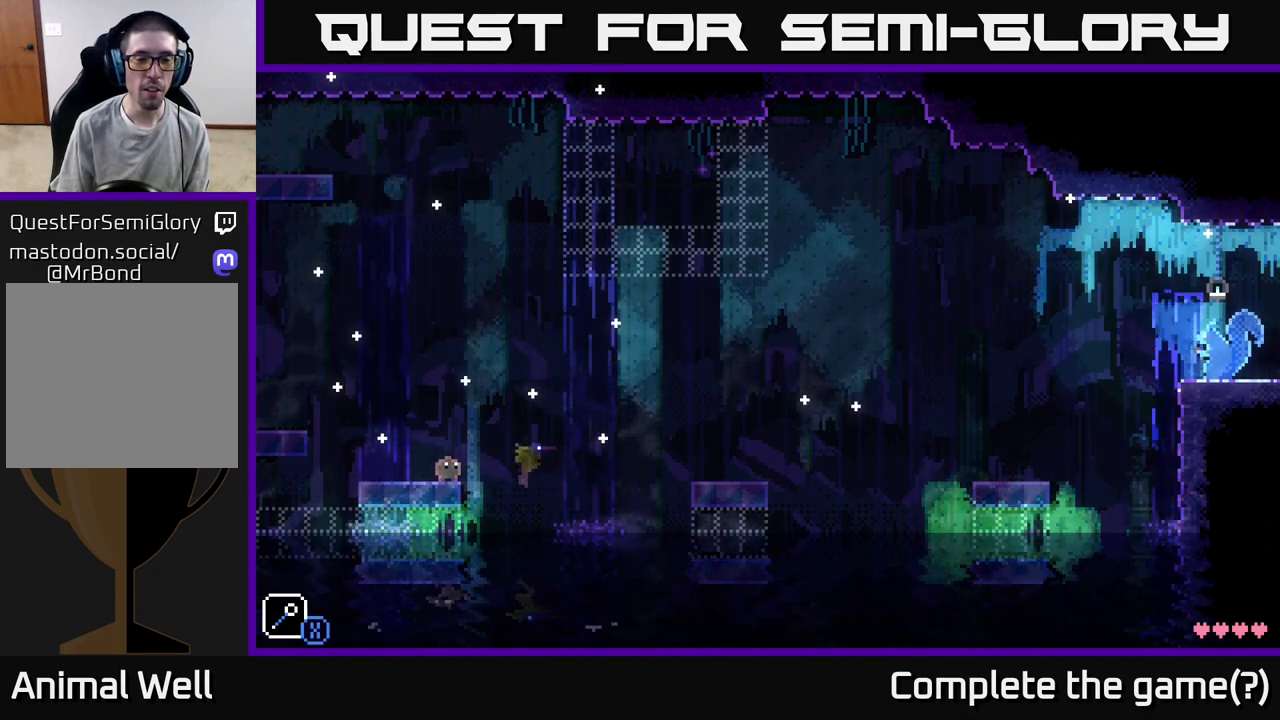
{"buttons": [], "left_stick": "center", "right_stick": "center", "events": []}
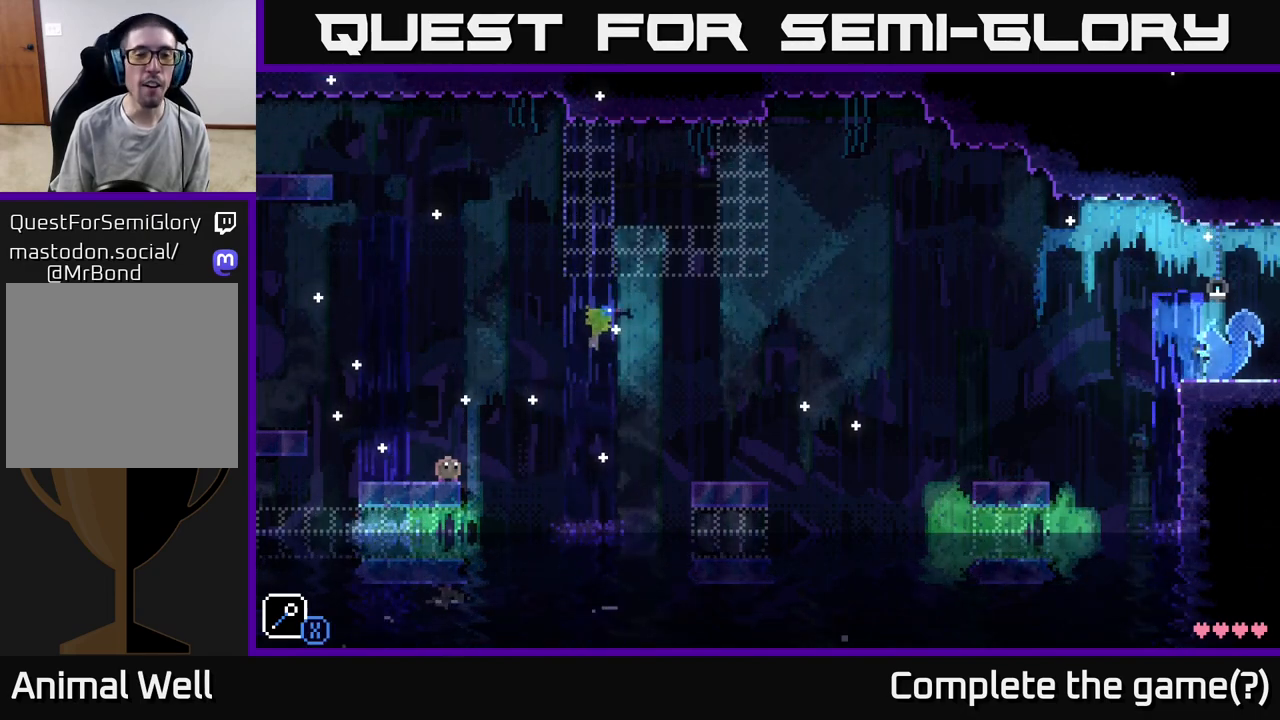
{"buttons": [], "left_stick": "center", "right_stick": "center", "events": []}
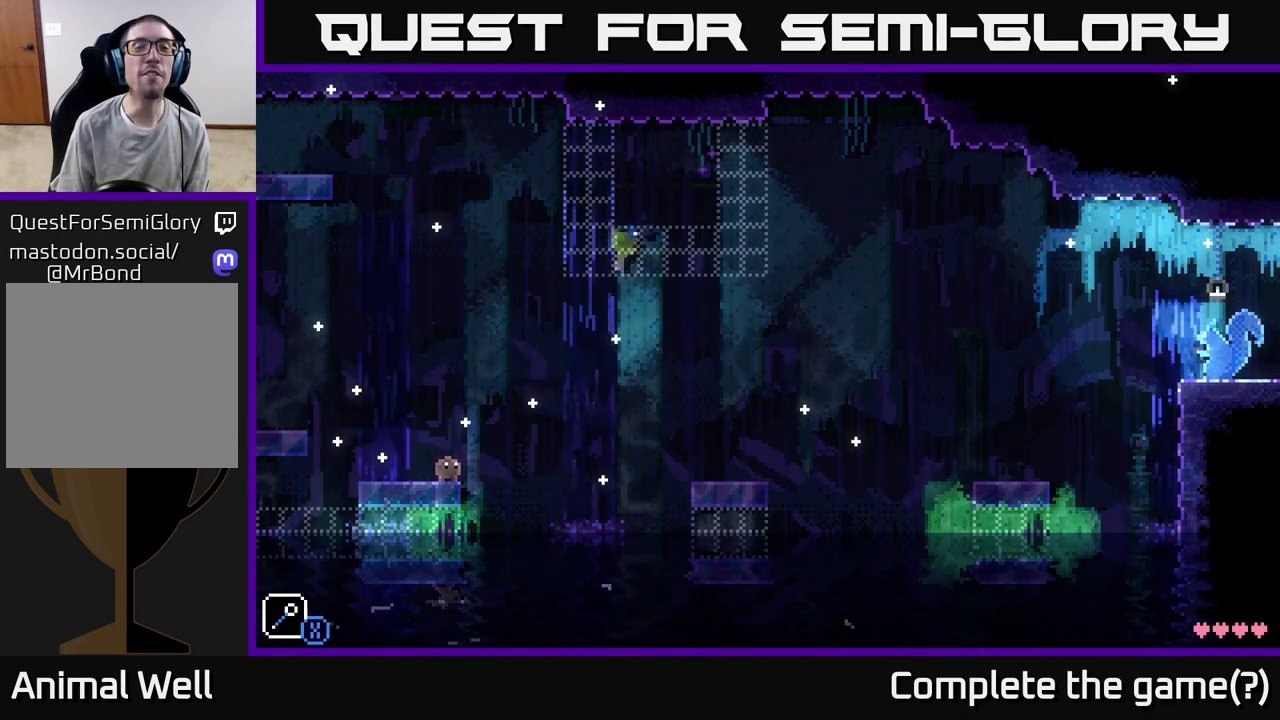
{"buttons": [], "left_stick": "center", "right_stick": "center", "events": []}
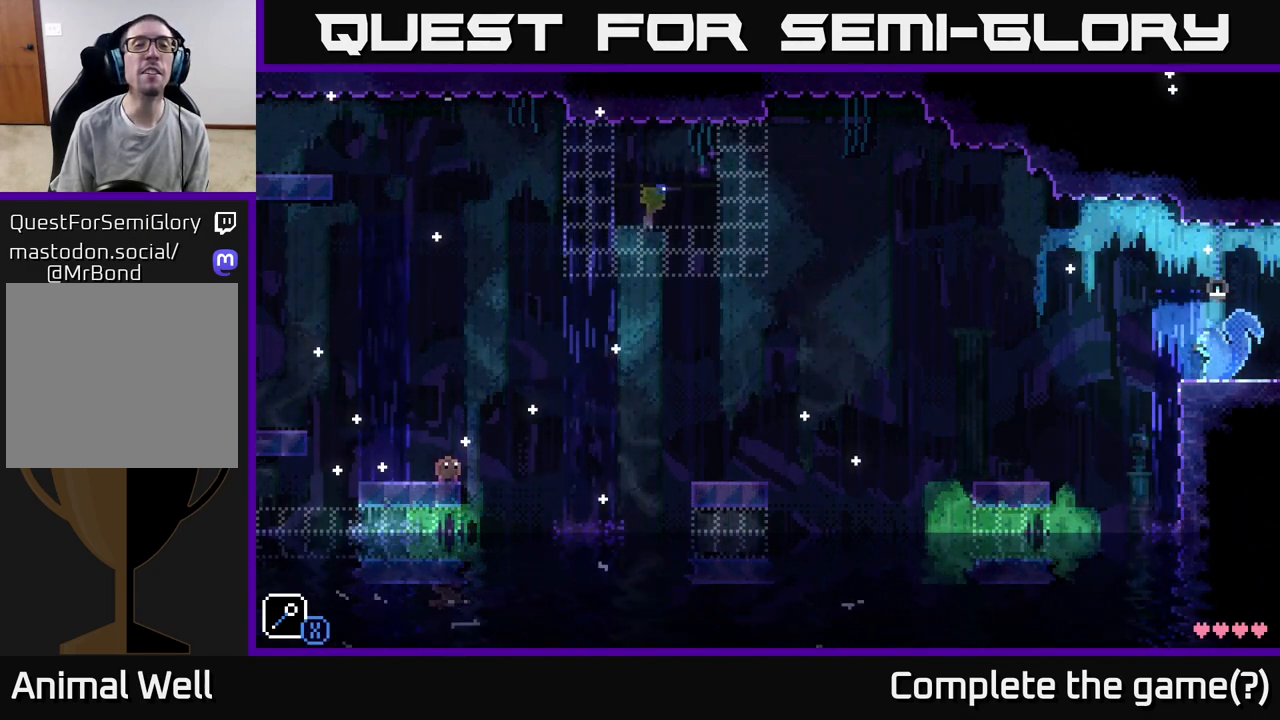
{"buttons": [], "left_stick": "center", "right_stick": "center", "events": []}
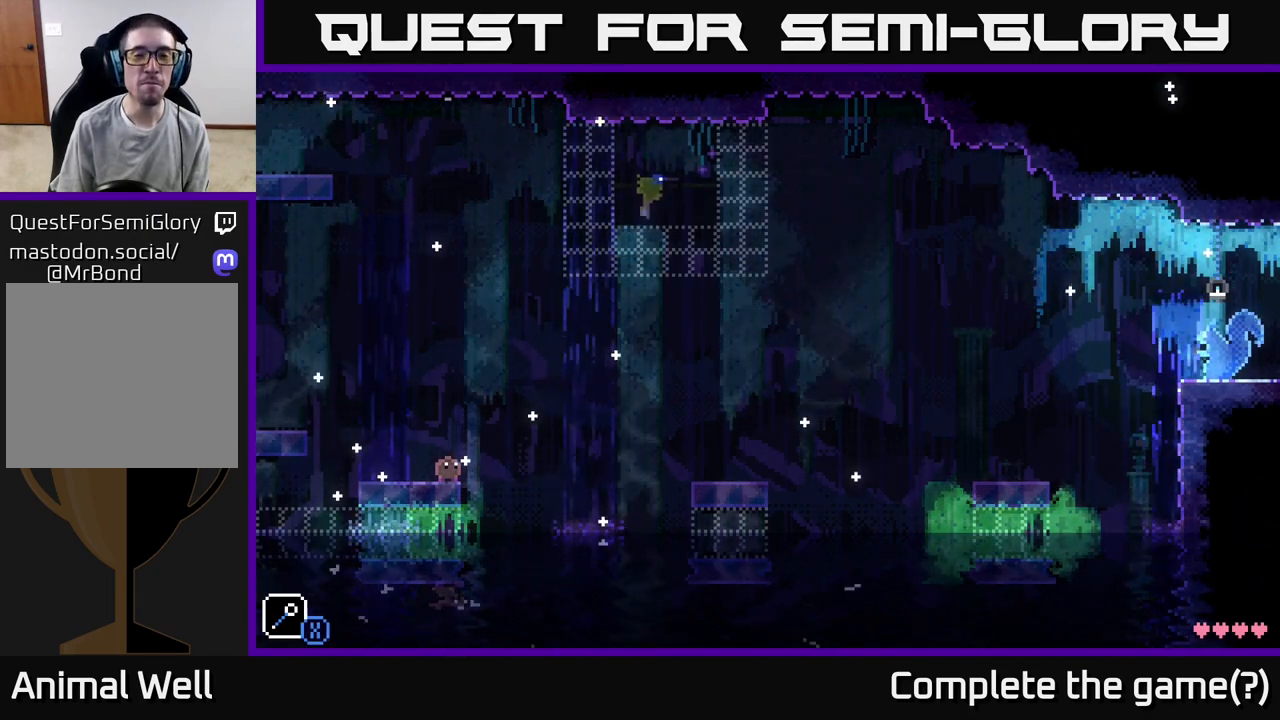
{"buttons": [], "left_stick": "center", "right_stick": "center", "events": []}
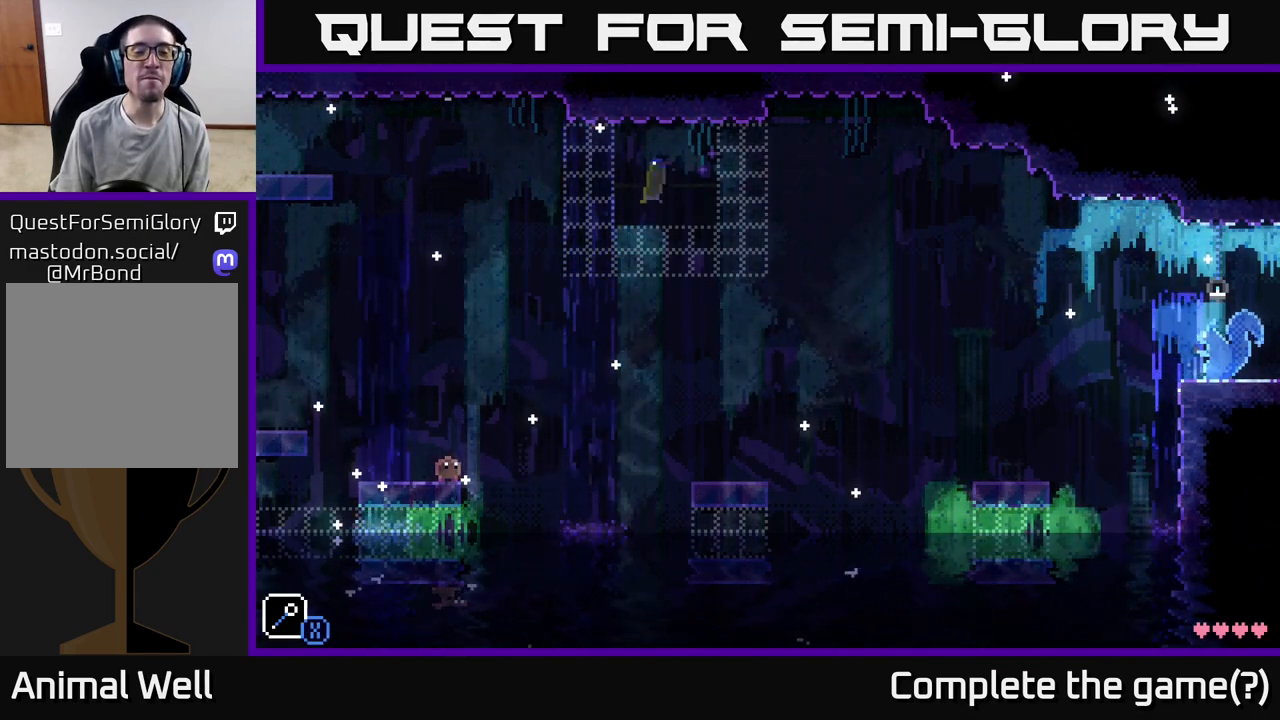
{"buttons": [], "left_stick": "center", "right_stick": "center", "events": [[117, "X", "down"], [250, "X", "up"]]}
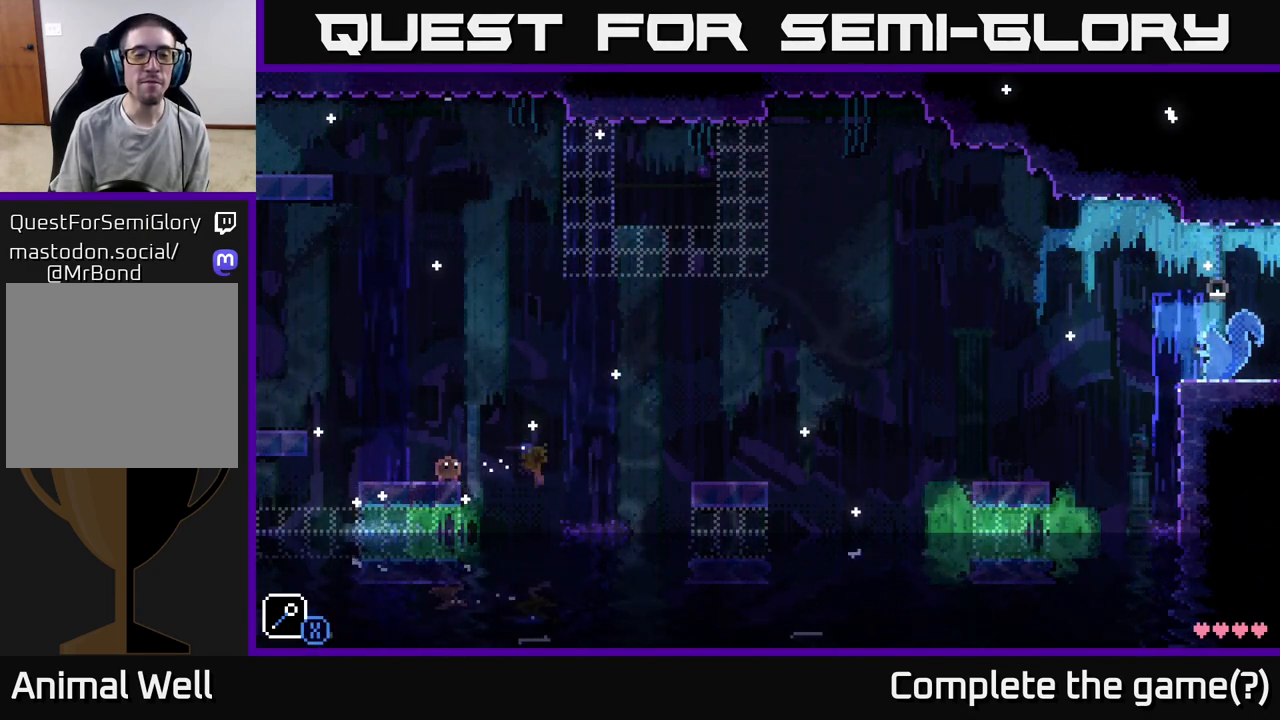
{"buttons": [], "left_stick": "center", "right_stick": "center", "events": [[183, "X", "down"], [367, "X", "up"]]}
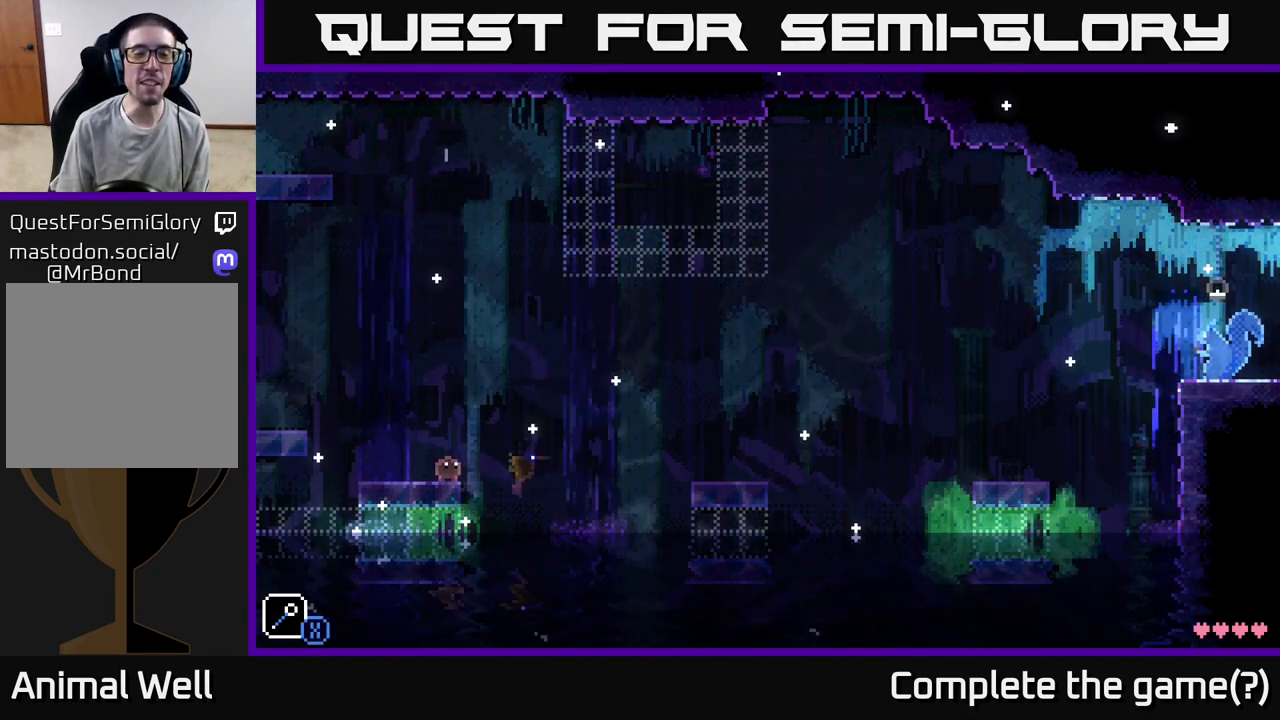
{"buttons": ["X"], "left_stick": "center", "right_stick": "center", "events": [[100, "X", "down"], [267, "X", "up"], [433, "X", "down"]]}
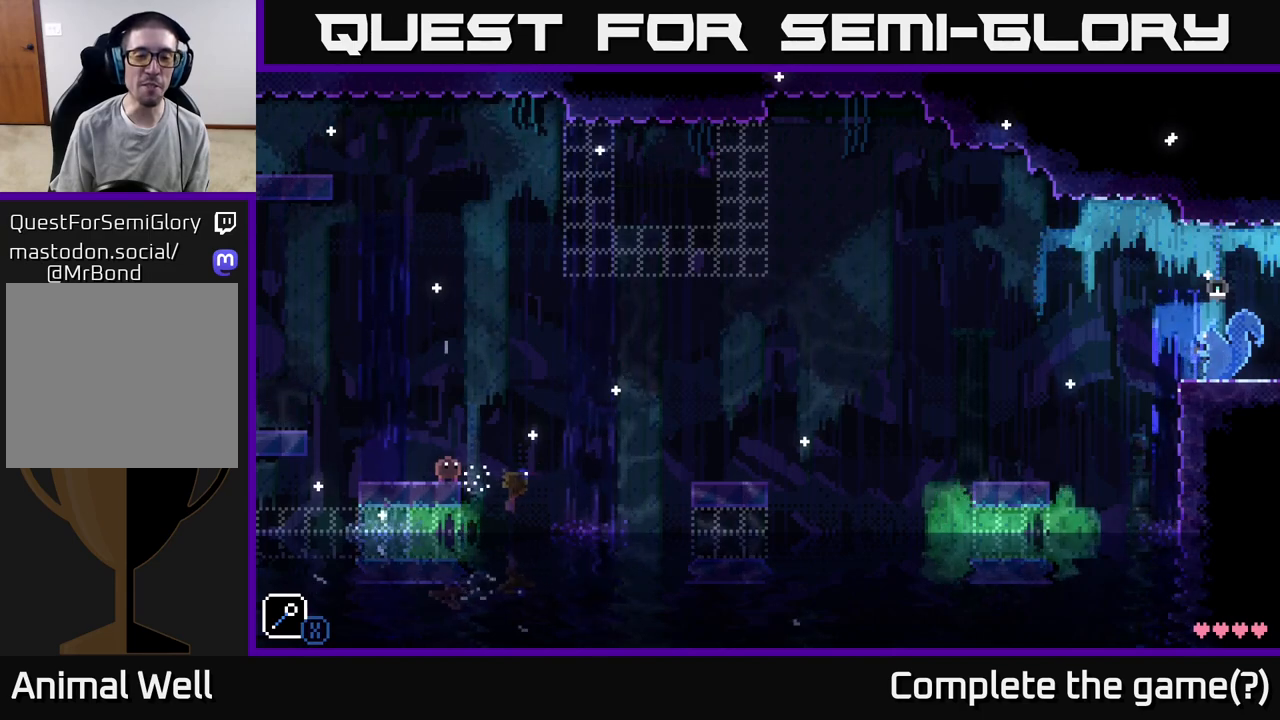
{"buttons": [], "left_stick": "center", "right_stick": "center", "events": [[67, "X", "up"], [217, "X", "down"], [383, "X", "up"]]}
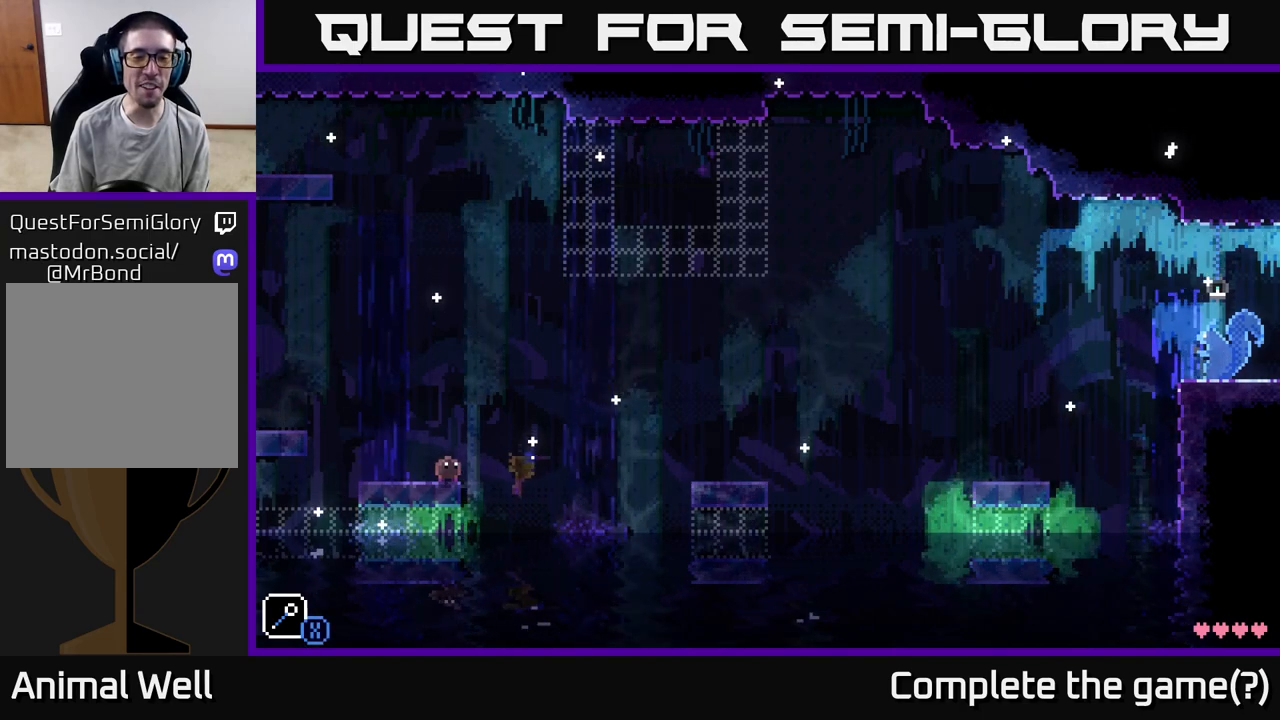
{"buttons": ["X"], "left_stick": "center", "right_stick": "center", "events": [[50, "X", "down"], [217, "X", "up"], [367, "X", "down"]]}
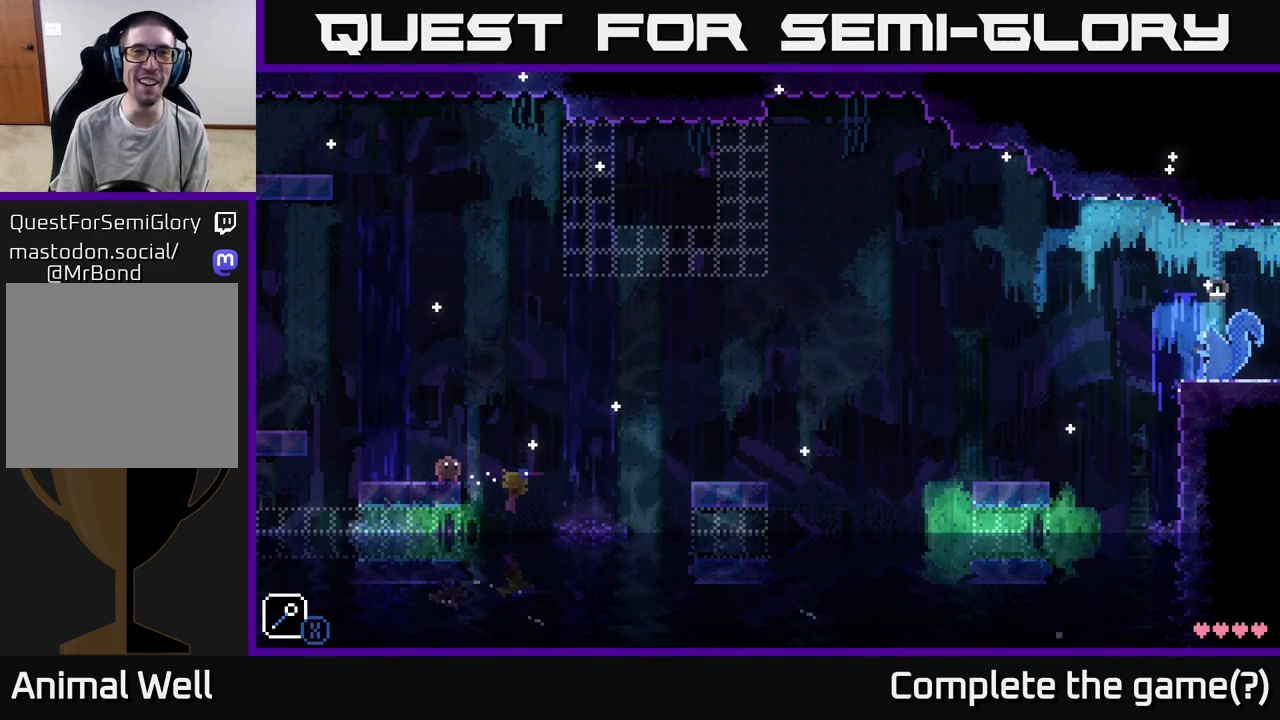
{"buttons": [], "left_stick": "center", "right_stick": "center", "events": [[17, "X", "up"], [167, "X", "down"], [333, "X", "up"]]}
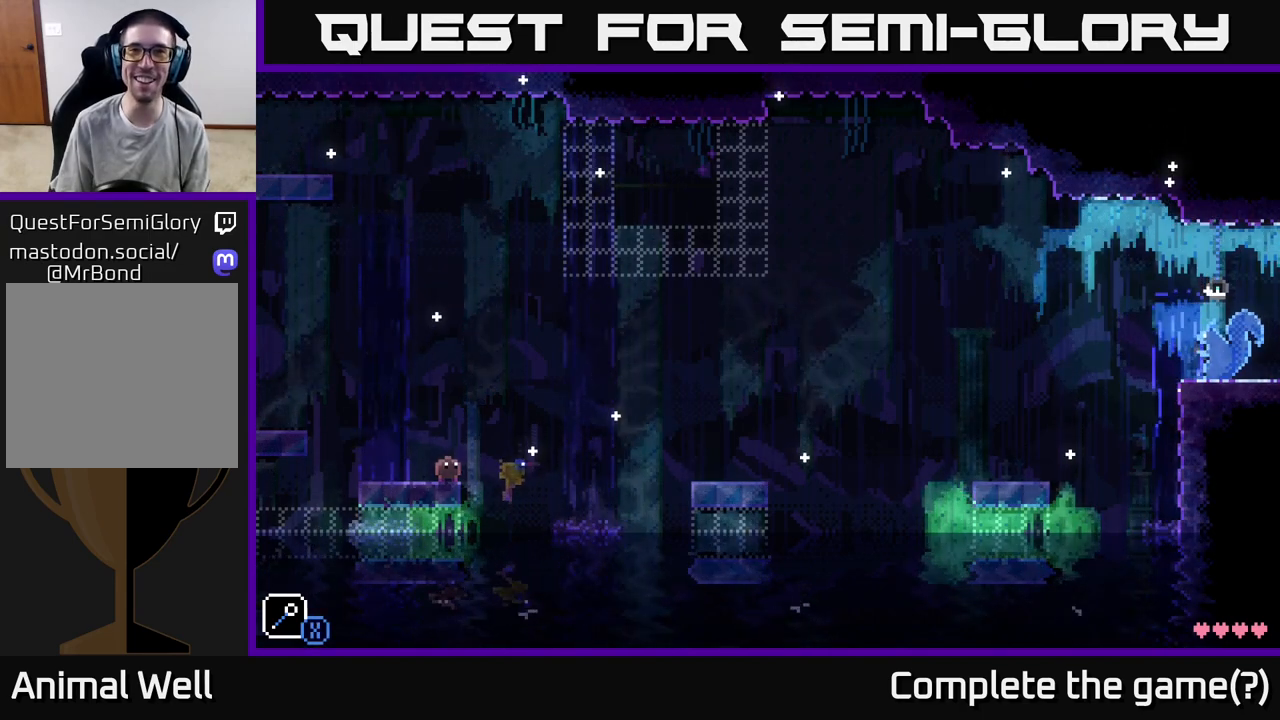
{"buttons": [], "left_stick": "center", "right_stick": "center", "events": []}
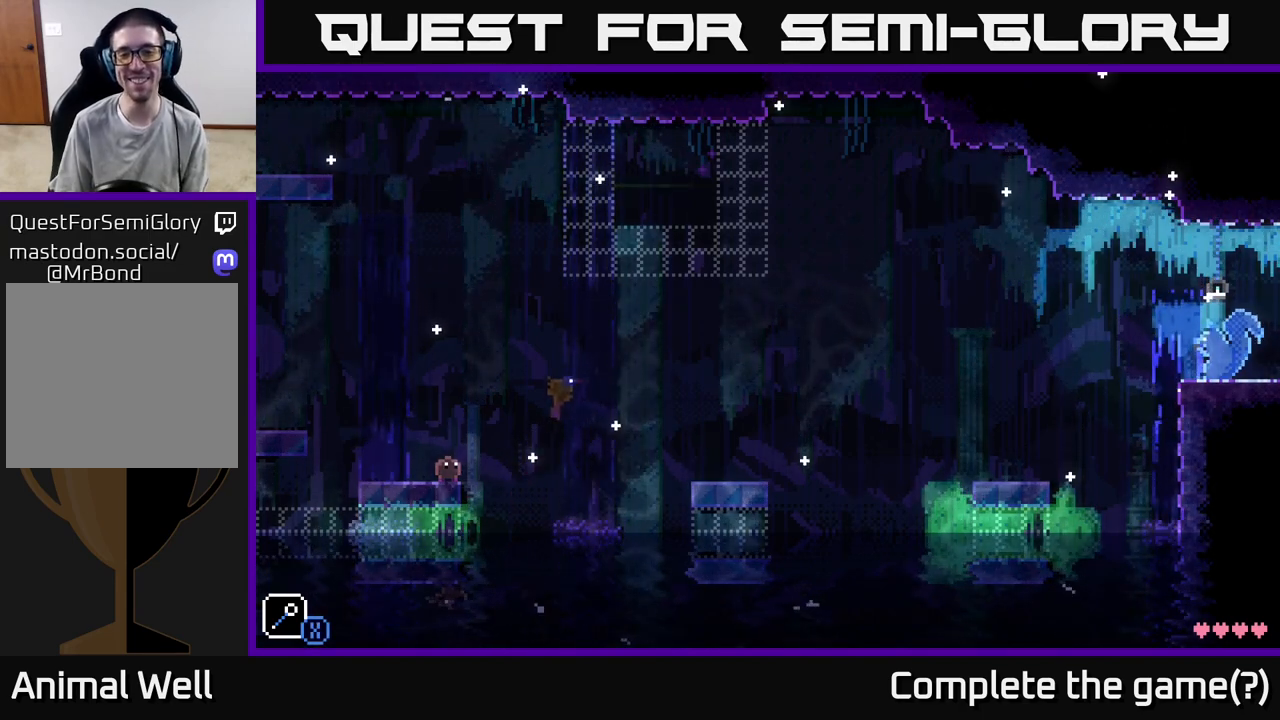
{"buttons": [], "left_stick": "center", "right_stick": "center", "events": []}
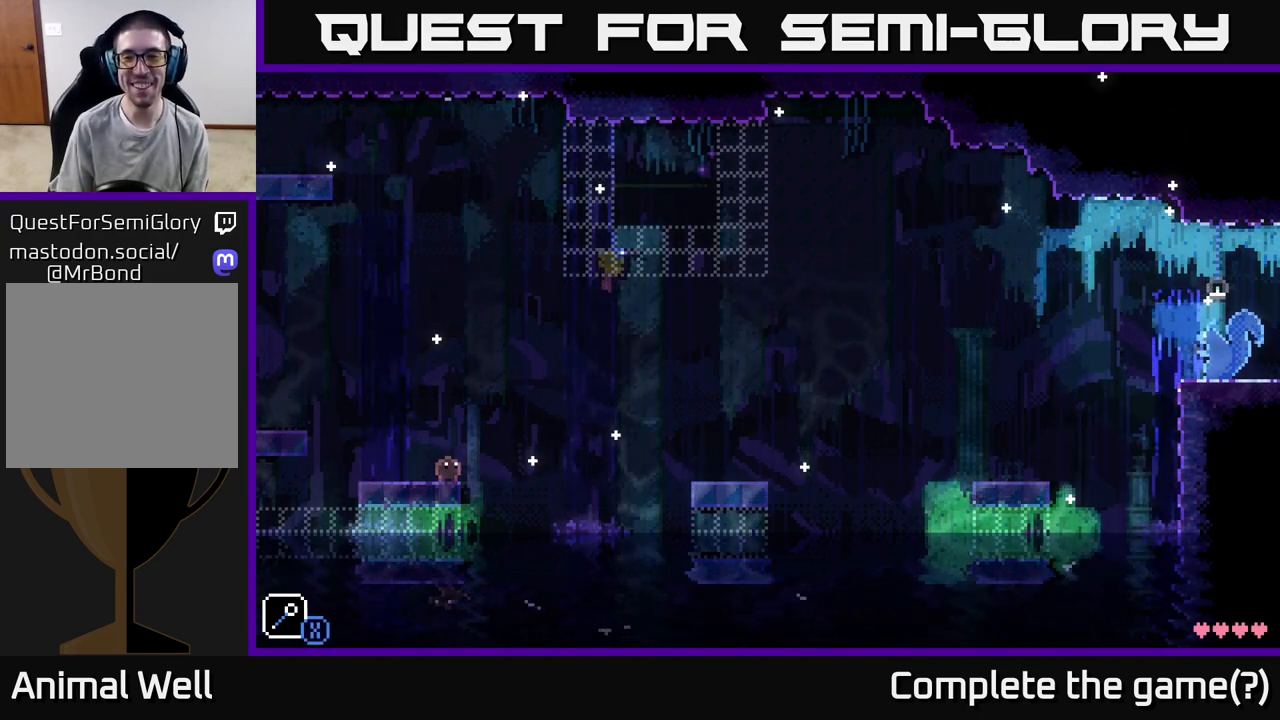
{"buttons": [], "left_stick": "center", "right_stick": "center", "events": []}
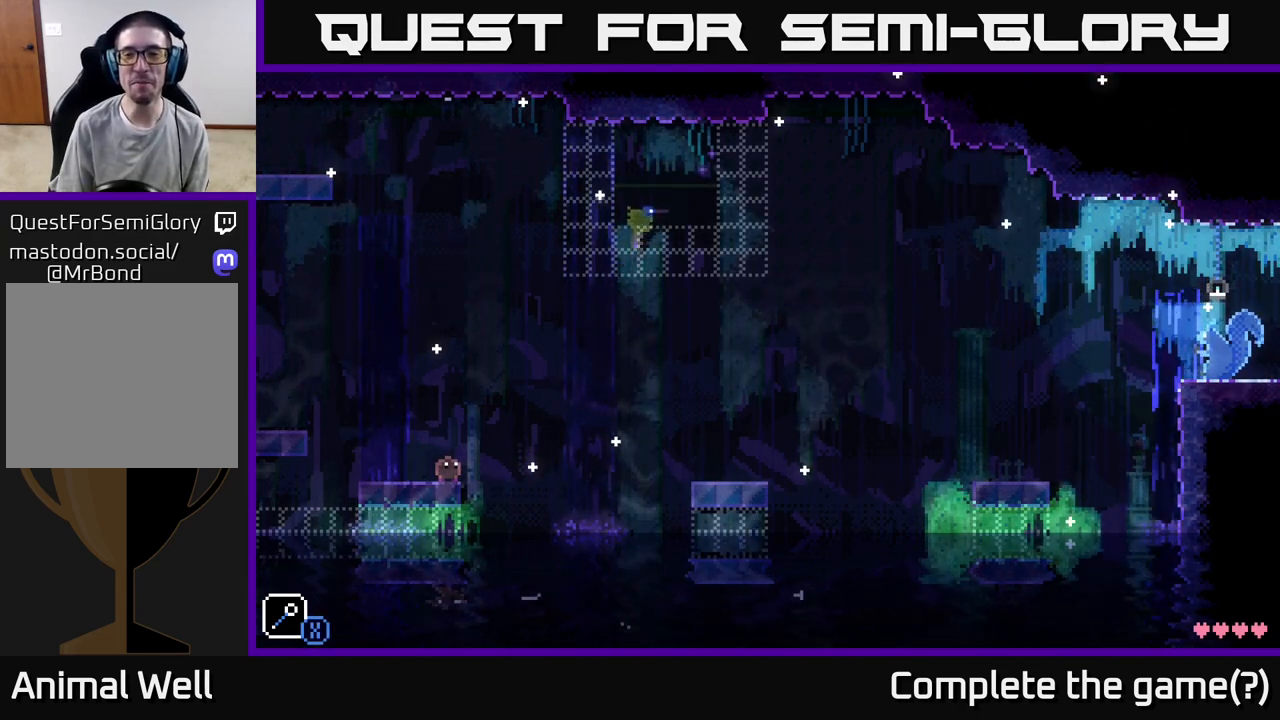
{"buttons": [], "left_stick": "center", "right_stick": "center", "events": []}
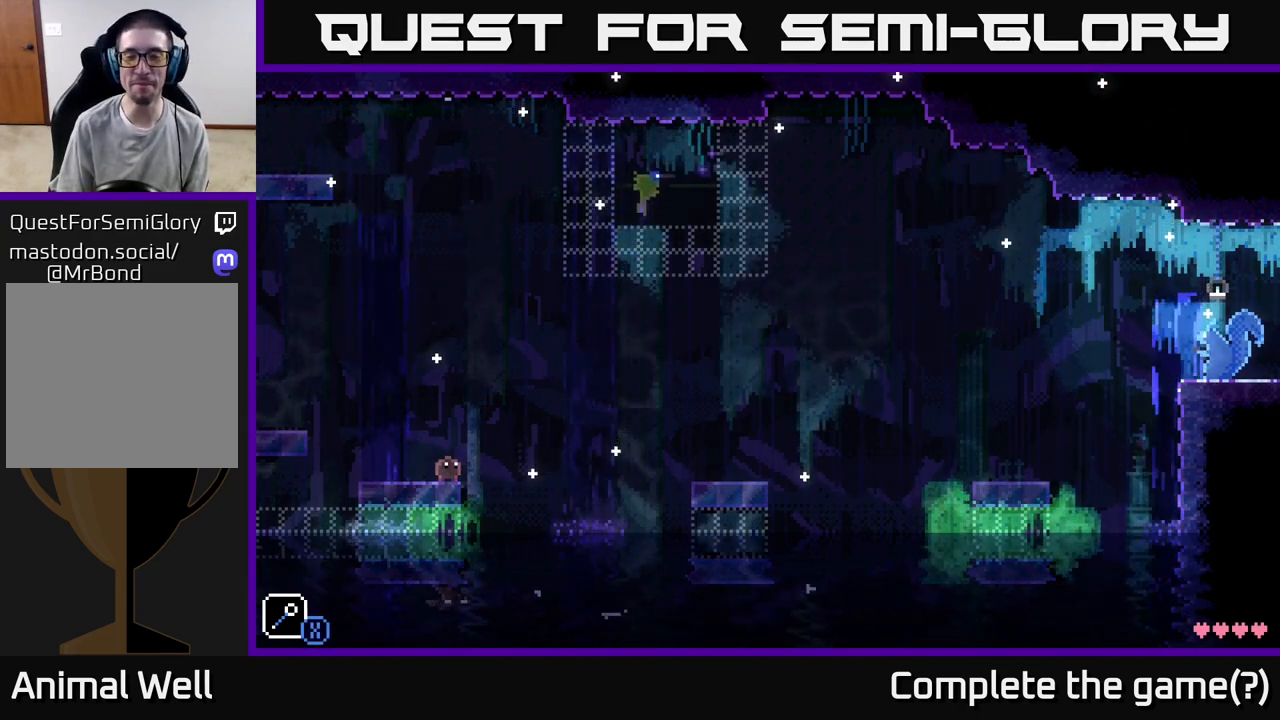
{"buttons": [], "left_stick": "center", "right_stick": "center", "events": []}